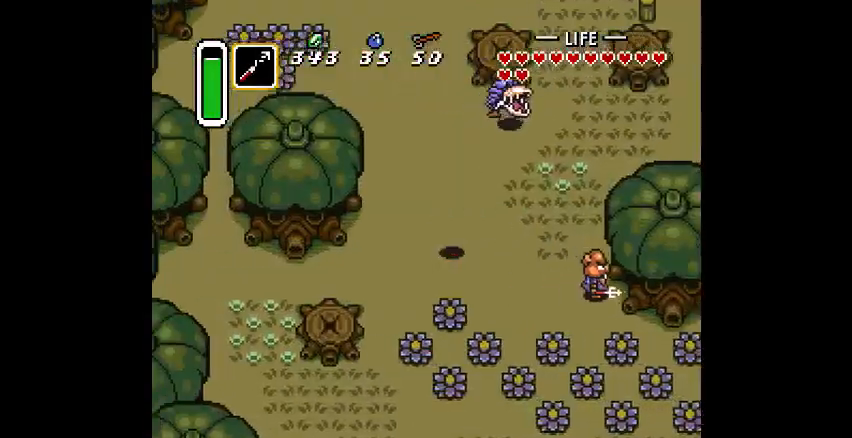
Gameplay with a controller (PlayStation layout); each line is a JSON object with the inputs held at the frame after it. "events" lists button and stick changes between this image and that frame as [ms after this image, input, new state], when the widget could be followed in between. Not read: CIRCLE DPAD_DOWN DPAD_LEFT DPAD_UP L3 R3.
{"buttons": [], "events": [[233, "CROSS", "down"], [333, "CROSS", "up"]]}
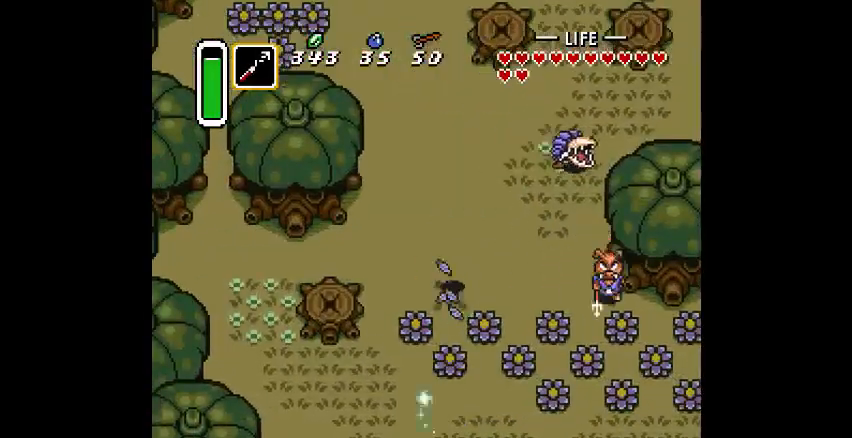
{"buttons": ["TRIANGLE"]}
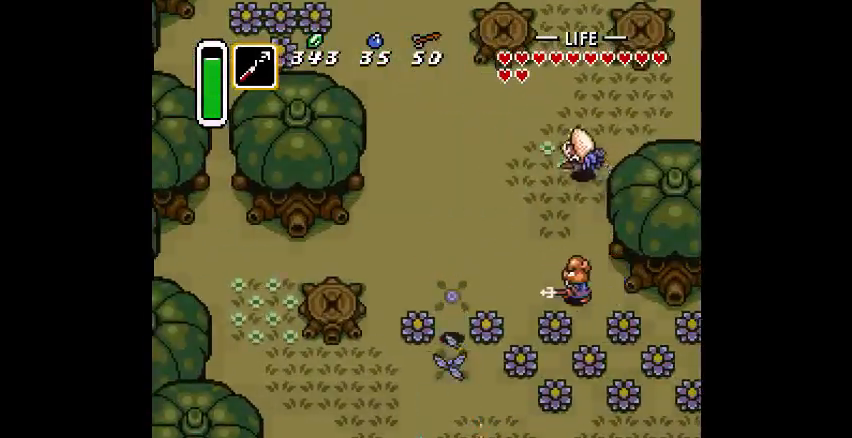
{"buttons": [], "events": [[100, "TRIANGLE", "up"]]}
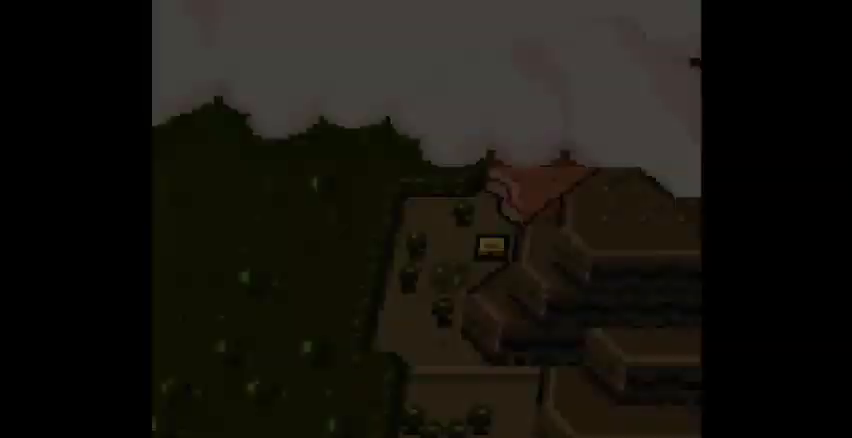
{"buttons": [], "events": []}
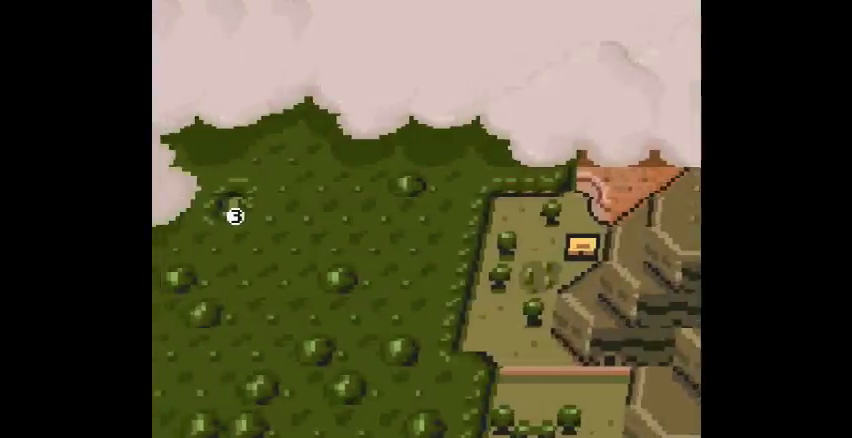
{"buttons": [], "events": []}